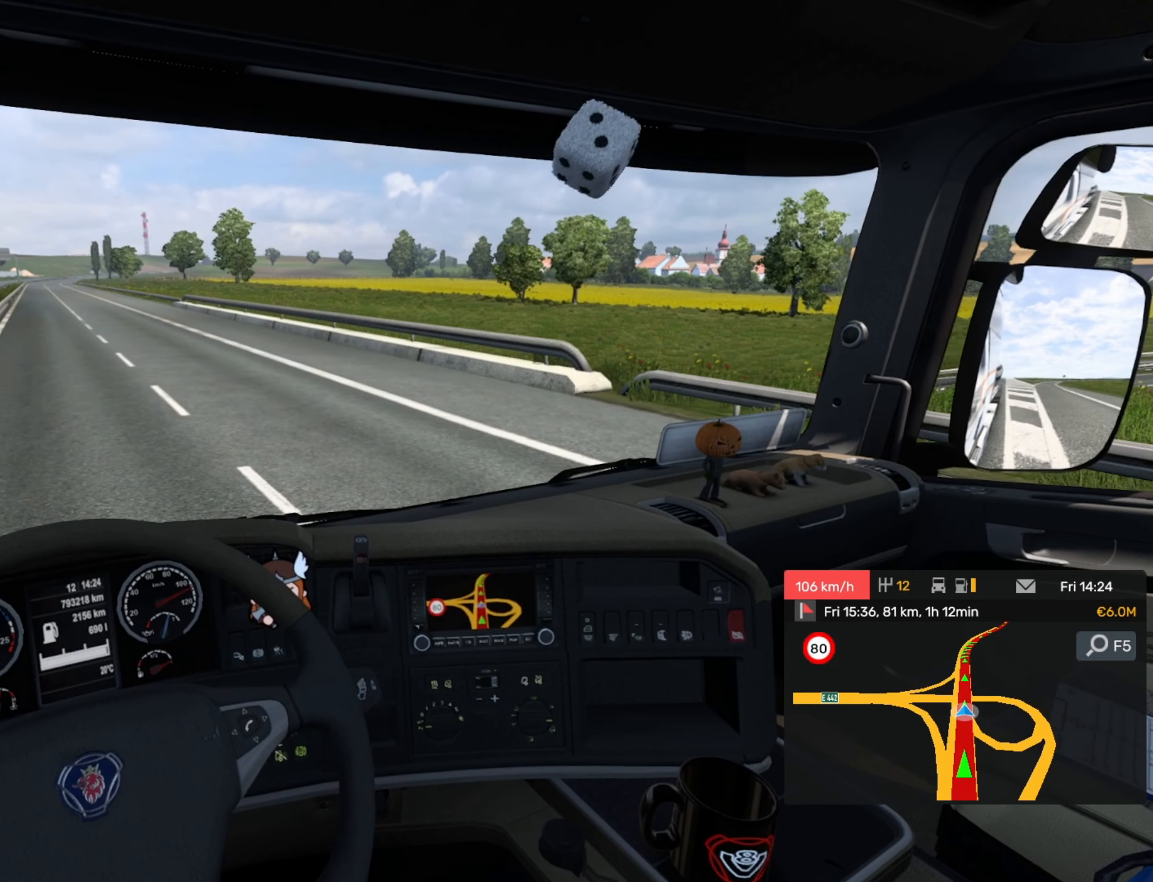
Gameplay with a controller (PlayStation layout); each line is a JSON object with the inputs held at the frame after it. "events" lists button and stick changes between this image and that frame as [ms after this image, input, new state], when the widget could be followed in between. Not read: right_stick.
{"buttons": [], "left_stick": "center", "events": [[33, "R1", "down"], [150, "R1", "up"]]}
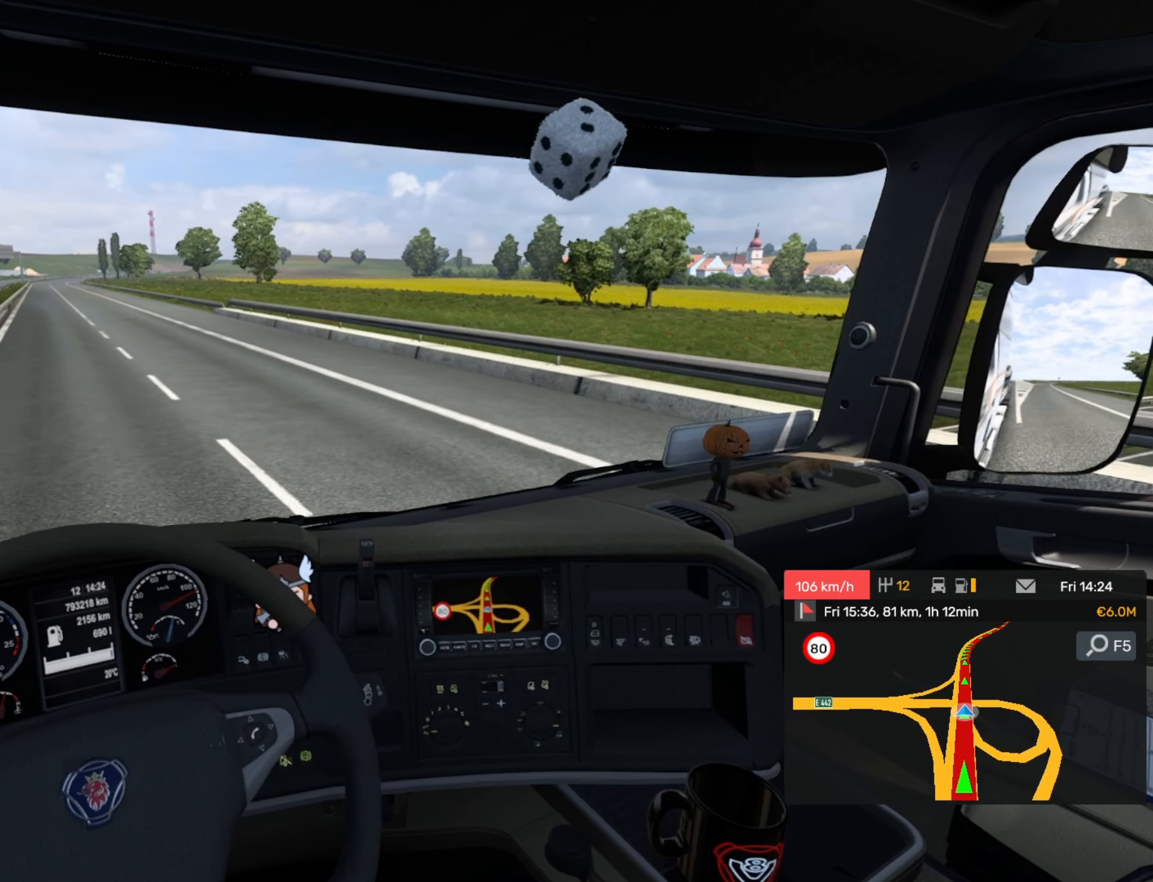
{"buttons": [], "left_stick": "center", "events": []}
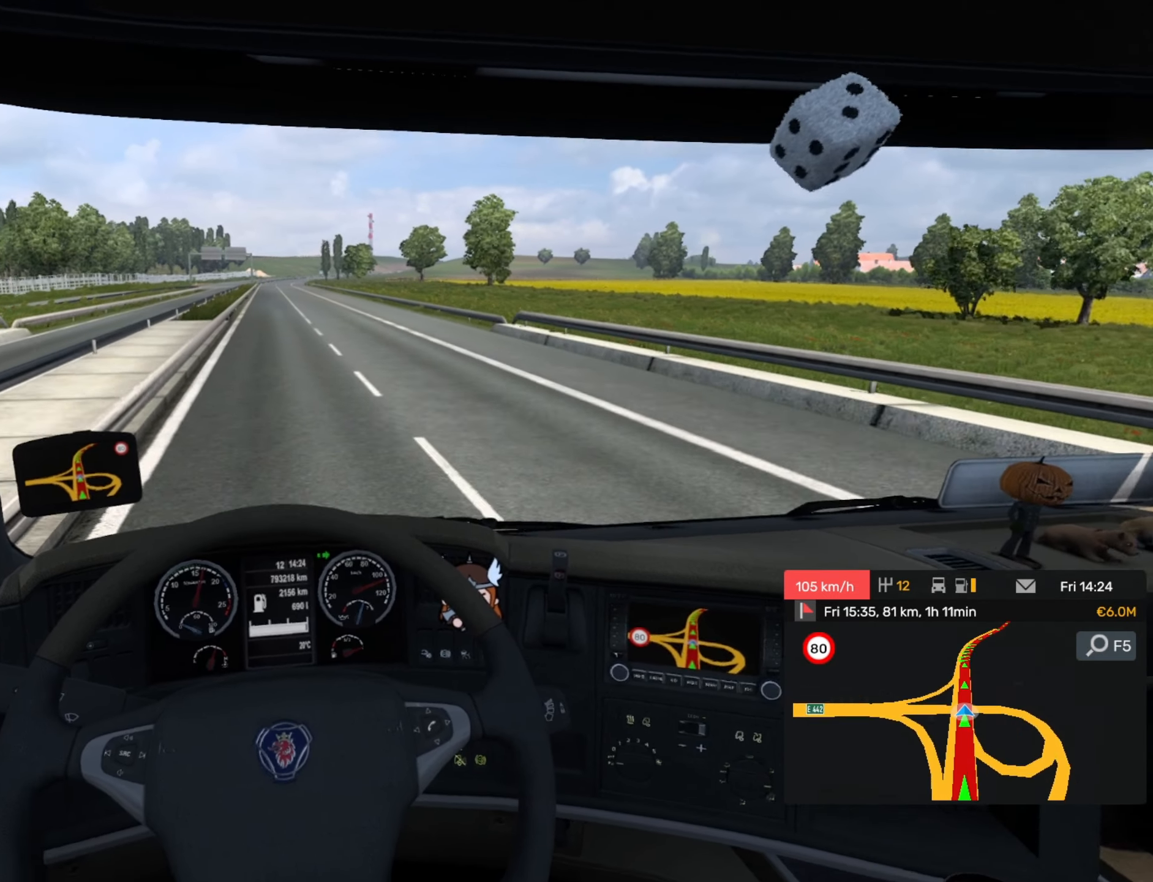
{"buttons": ["R2"], "left_stick": "center", "events": [[83, "R2", "down"]]}
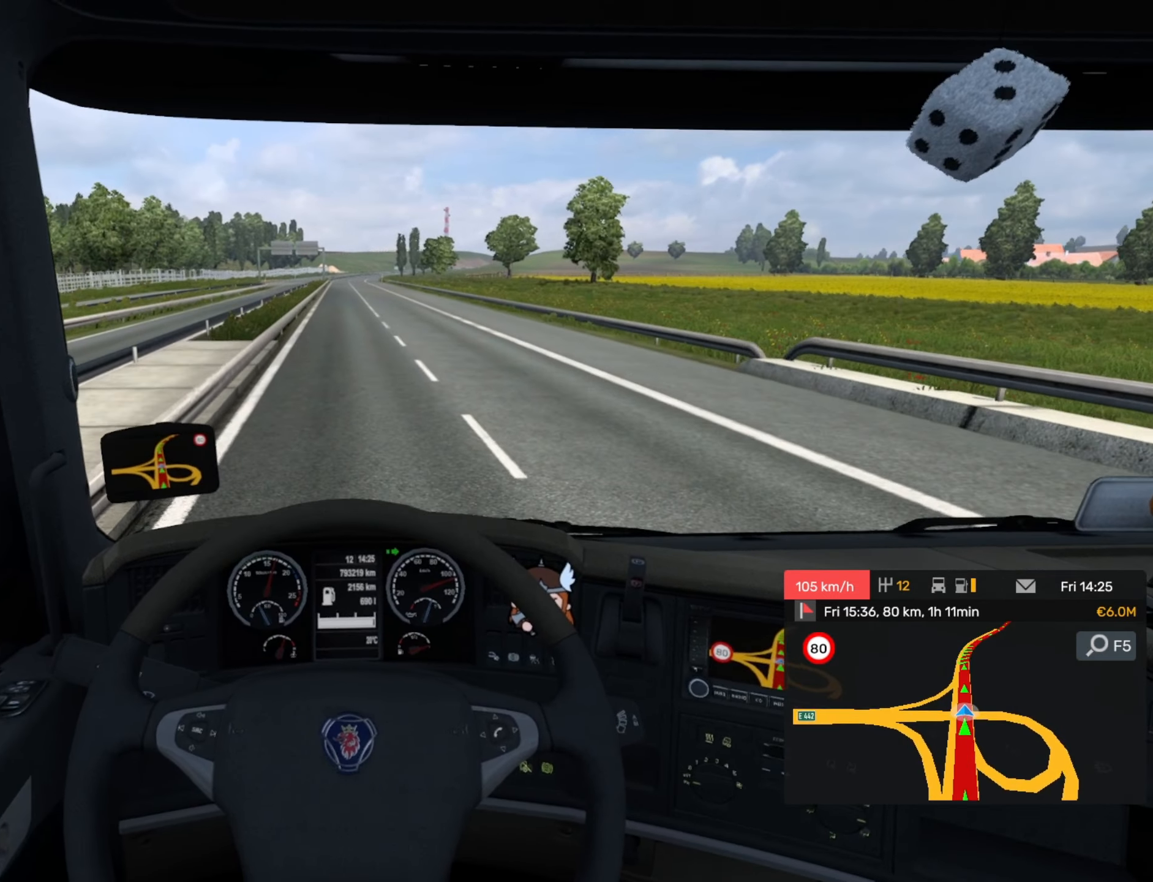
{"buttons": ["R2"], "left_stick": "center", "events": []}
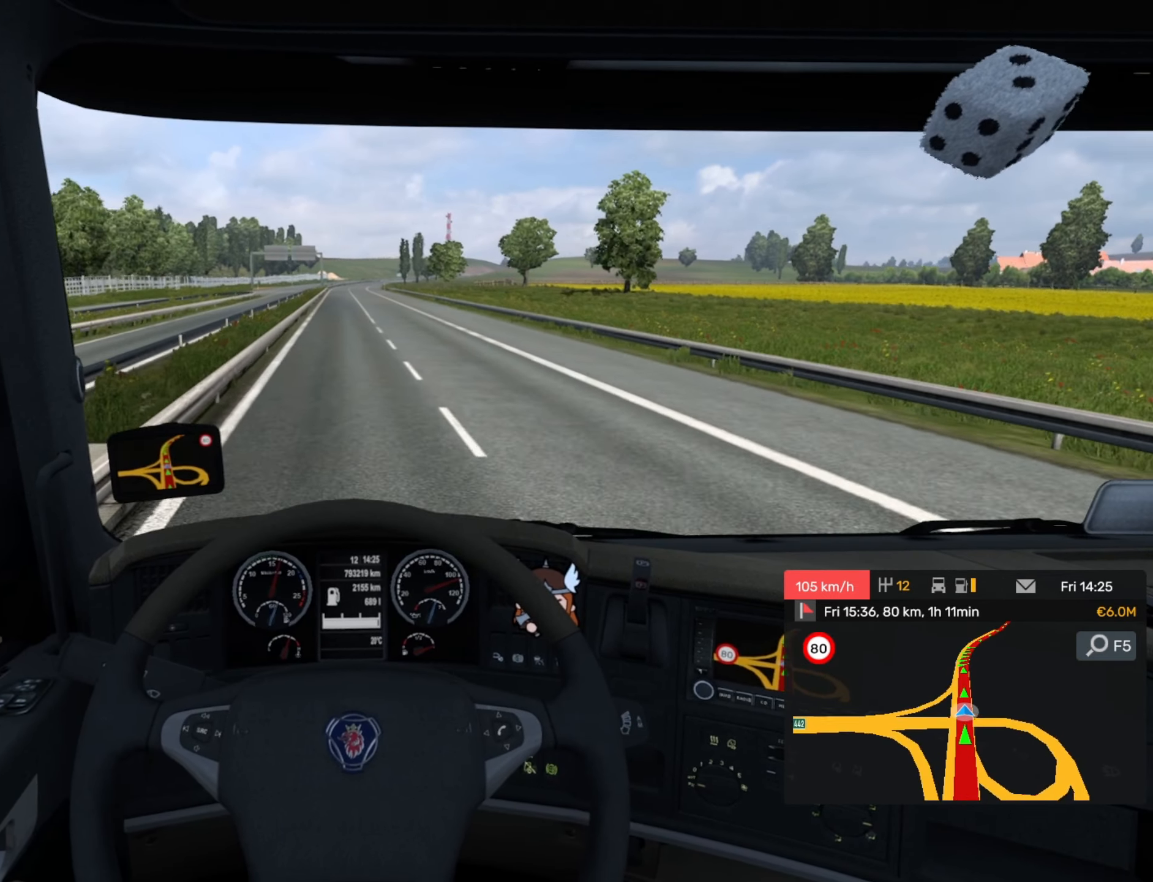
{"buttons": ["R2"], "left_stick": "center", "events": []}
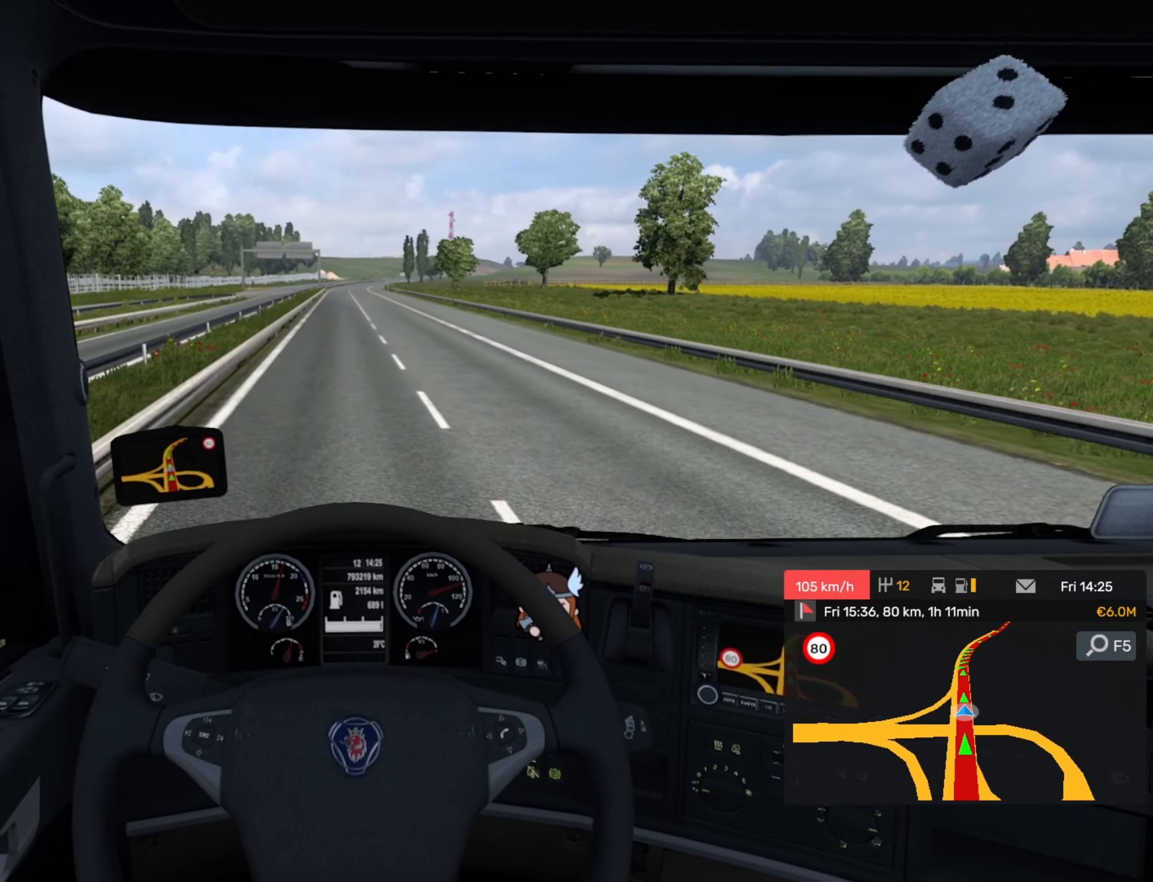
{"buttons": ["R2"], "left_stick": "center", "events": []}
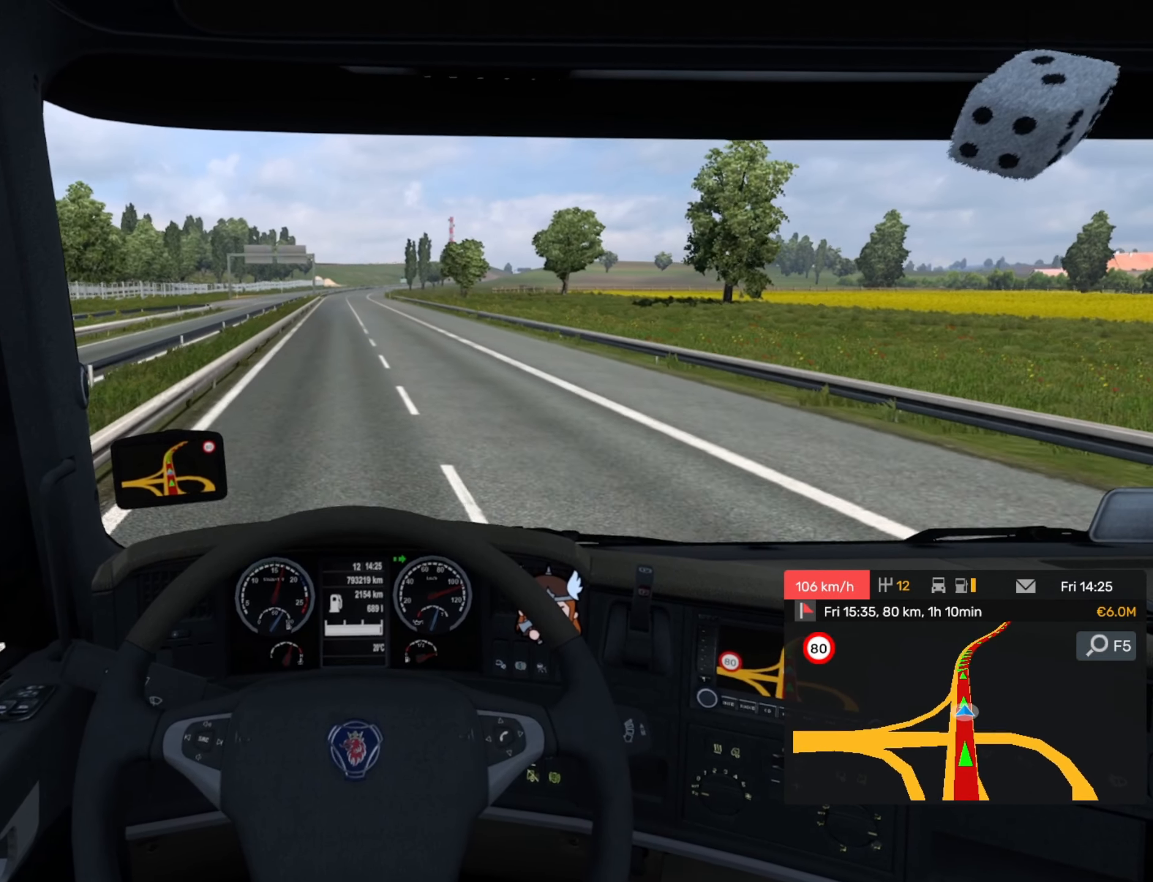
{"buttons": ["R2"], "left_stick": "center", "events": []}
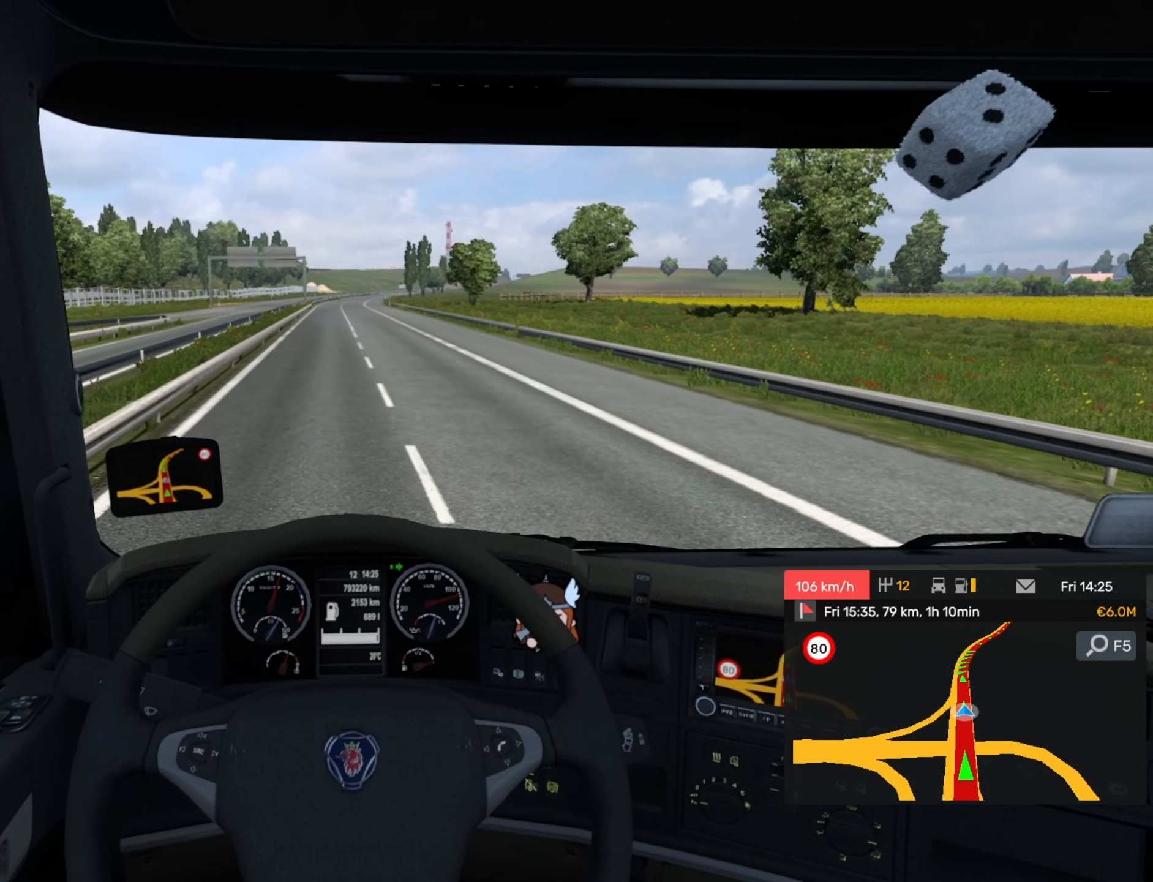
{"buttons": ["R2"], "left_stick": "center", "events": []}
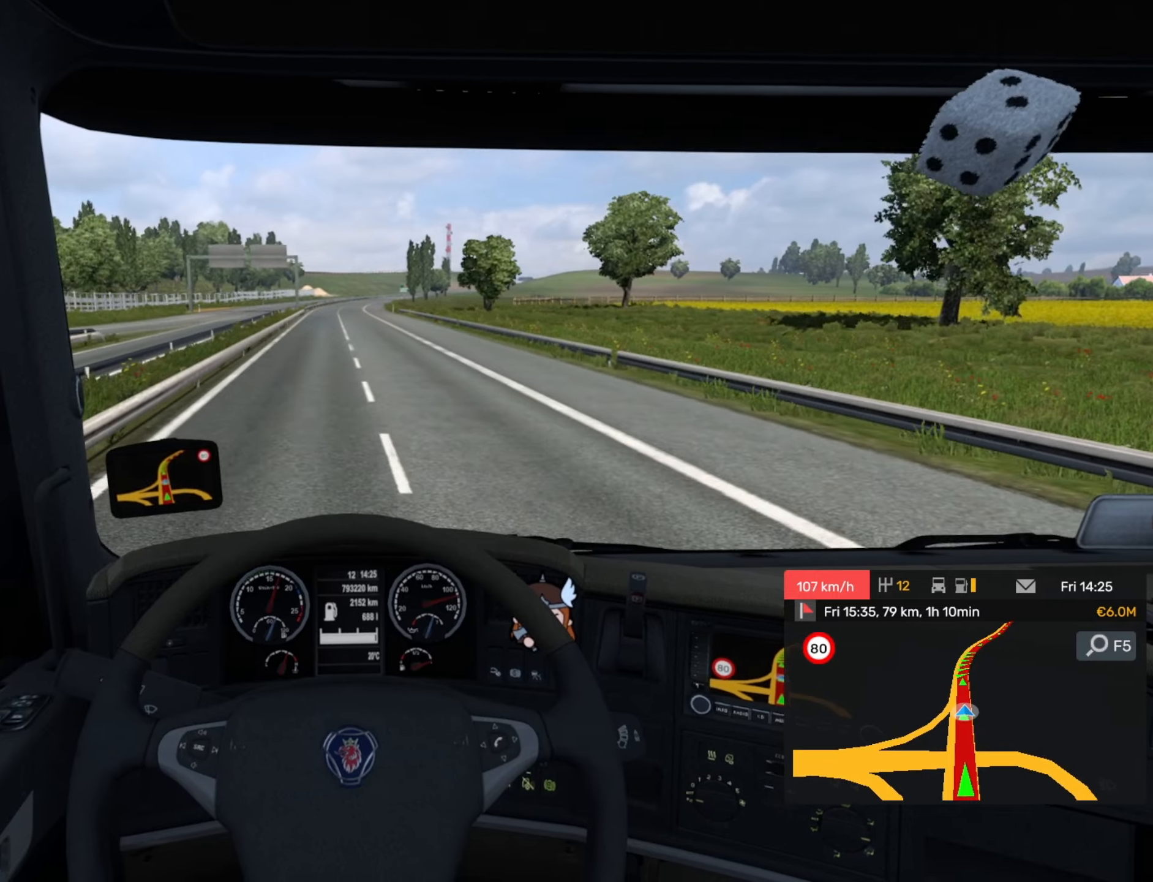
{"buttons": [], "left_stick": "center", "events": [[267, "R2", "up"]]}
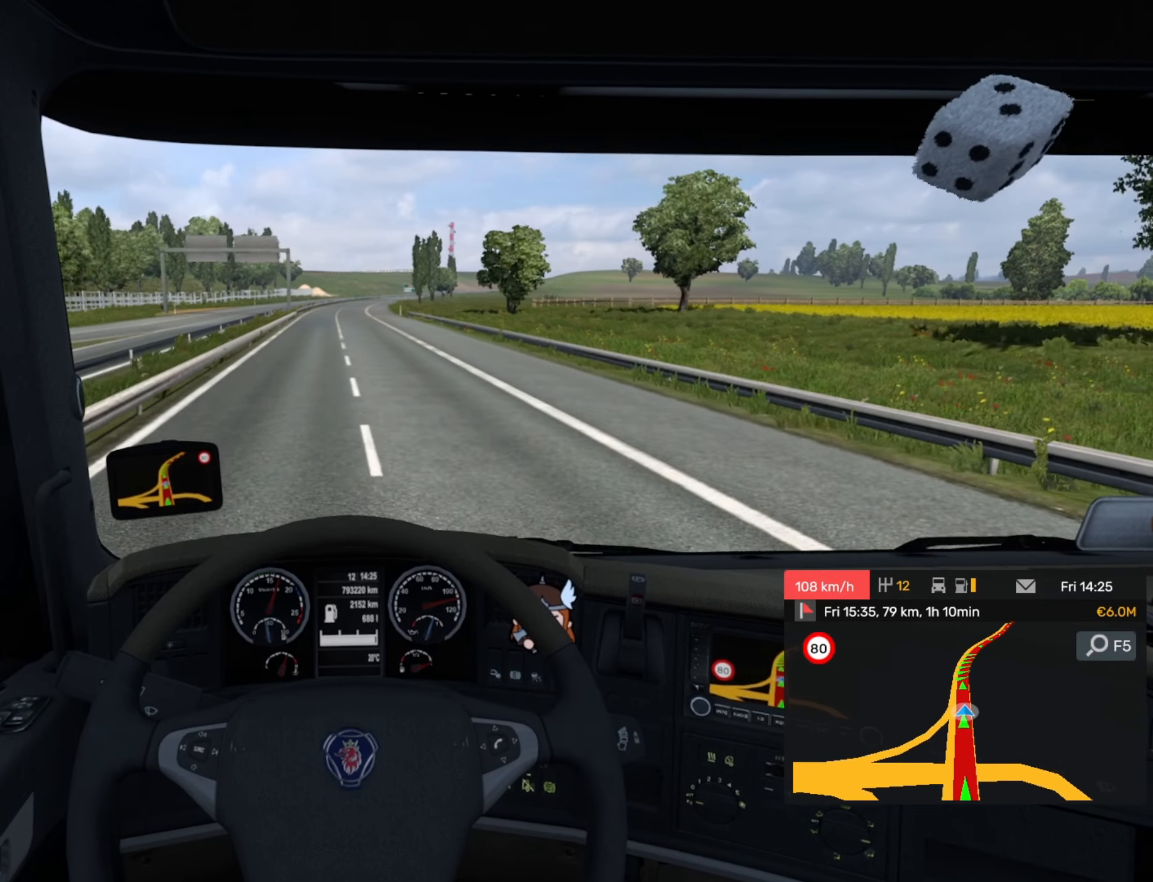
{"buttons": ["R1"], "left_stick": "center", "events": [[483, "R1", "down"]]}
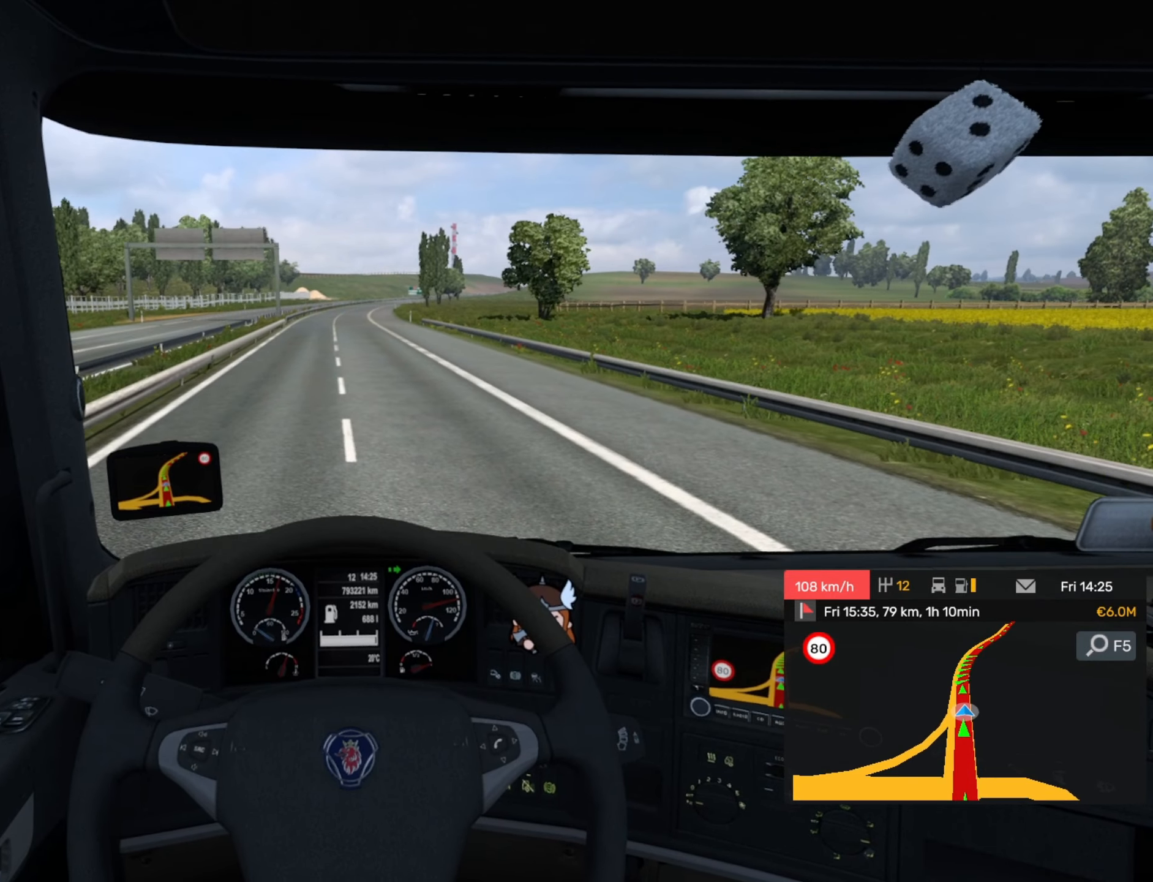
{"buttons": [], "left_stick": "center", "events": [[150, "R1", "up"]]}
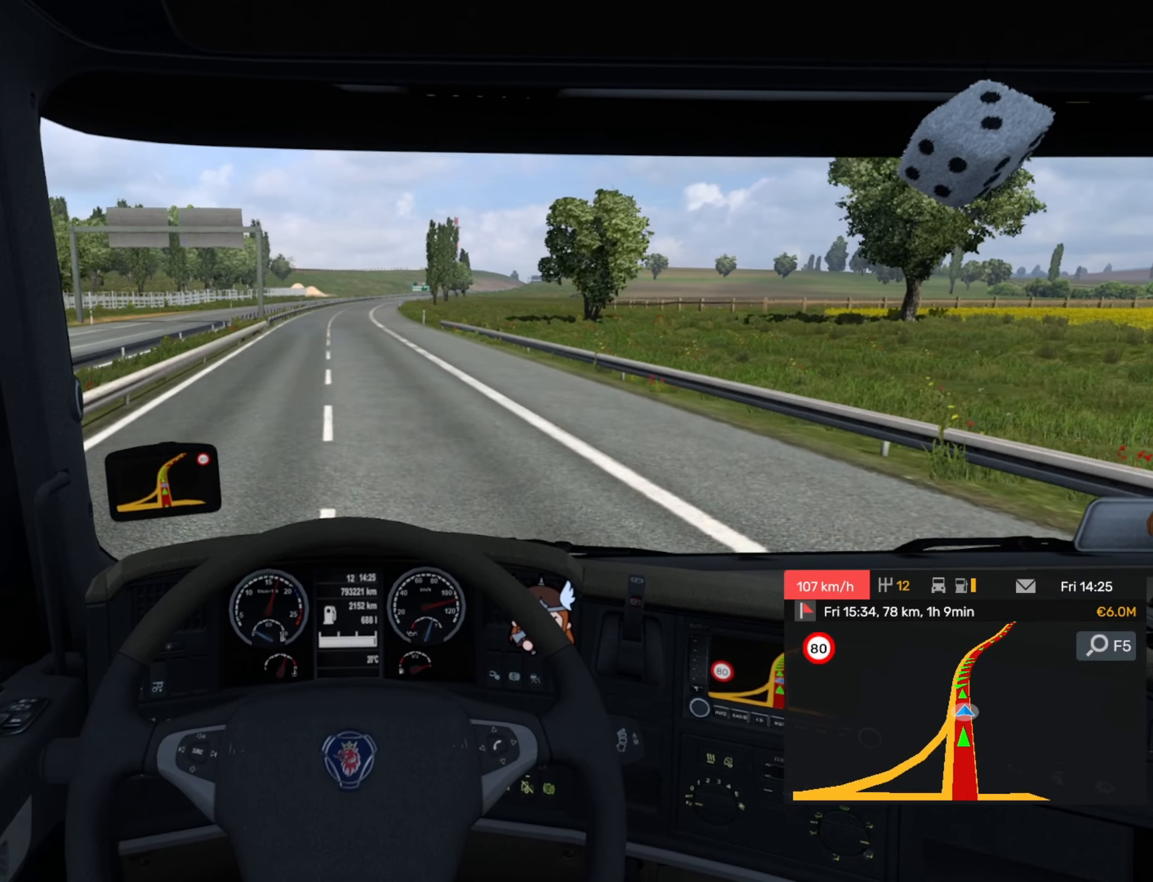
{"buttons": ["R2"], "left_stick": "center", "events": [[283, "R2", "down"]]}
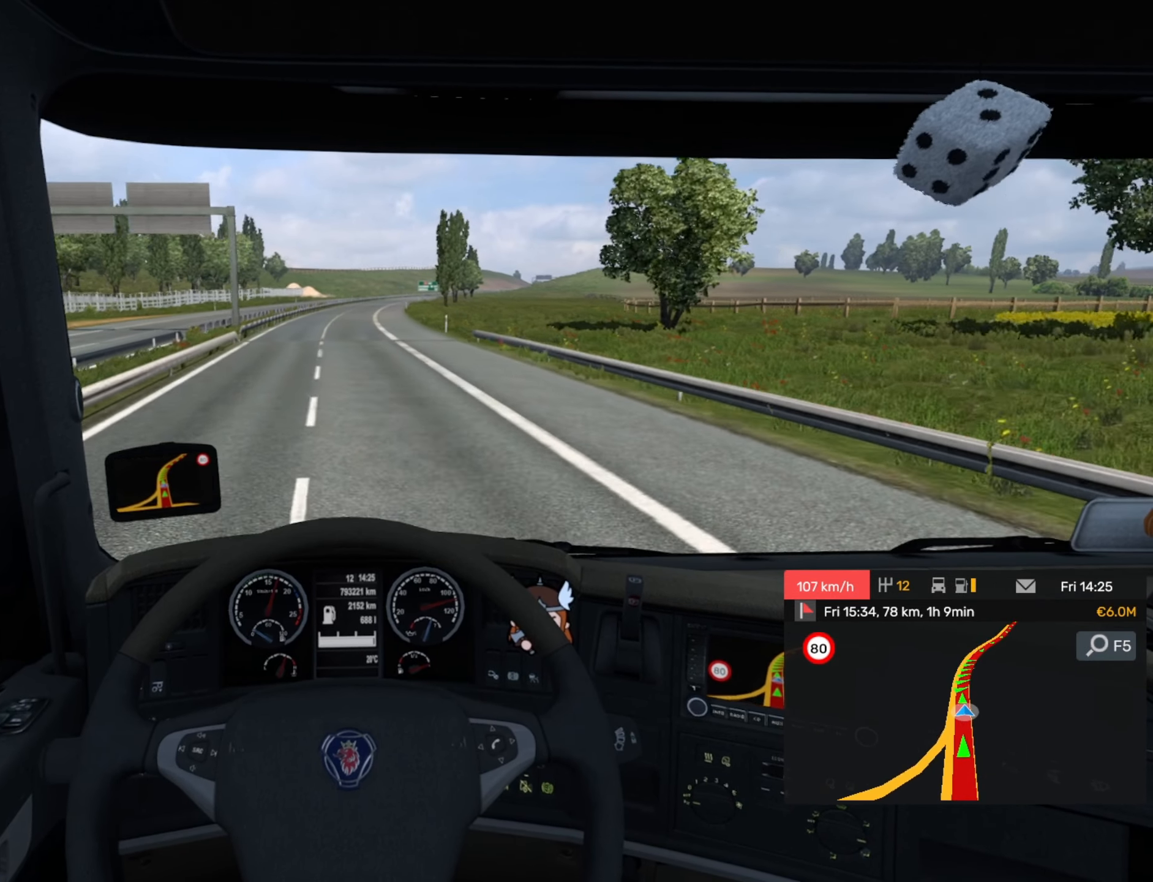
{"buttons": ["R2"], "left_stick": "center", "events": []}
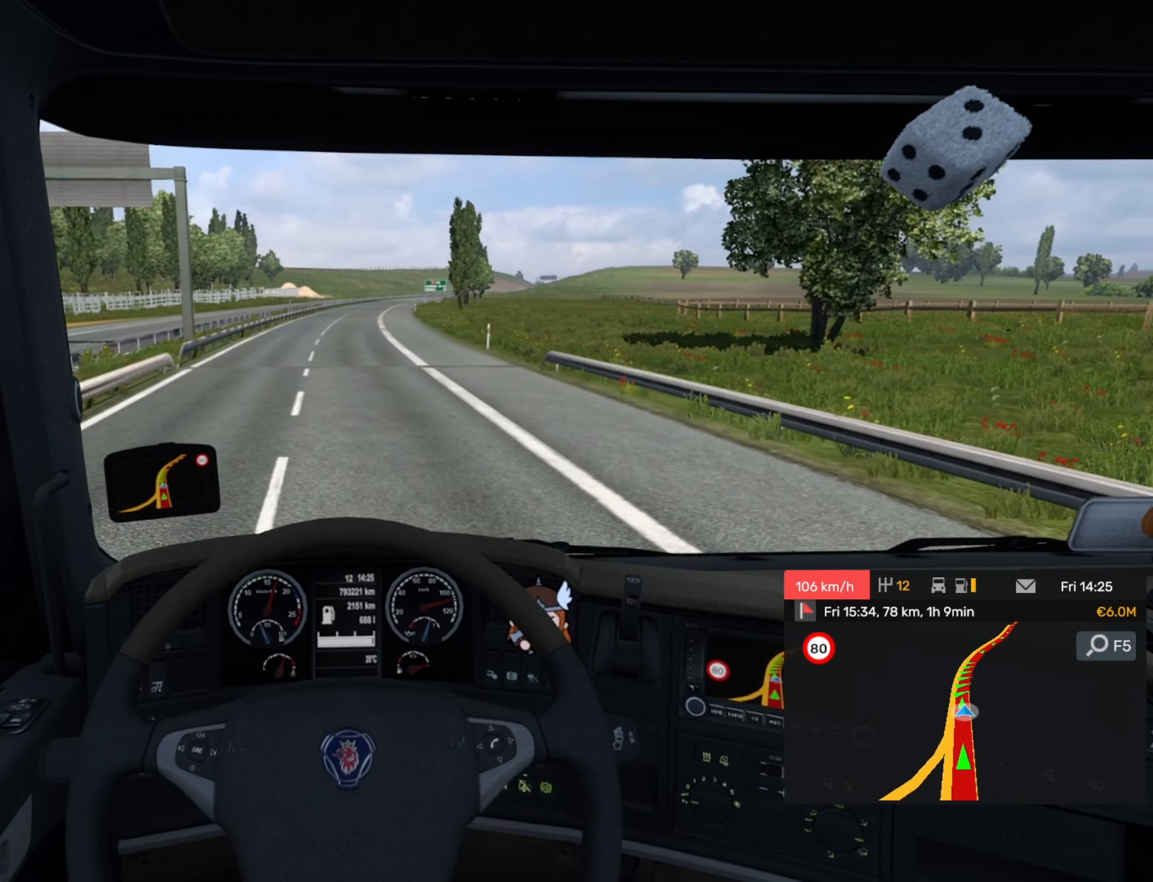
{"buttons": ["R2"], "left_stick": "center", "events": []}
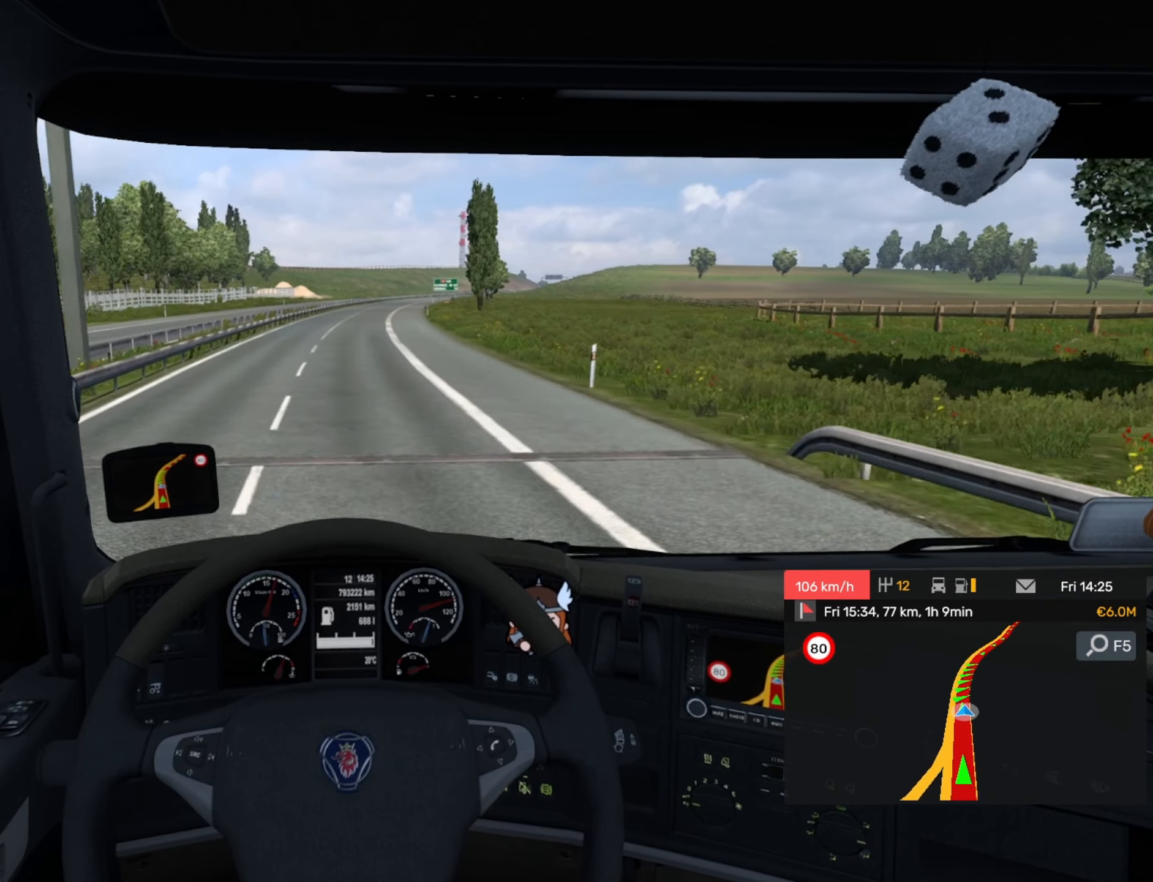
{"buttons": ["R2"], "left_stick": "center", "events": [[333, "left_stick", "right"], [500, "left_stick", "center"]]}
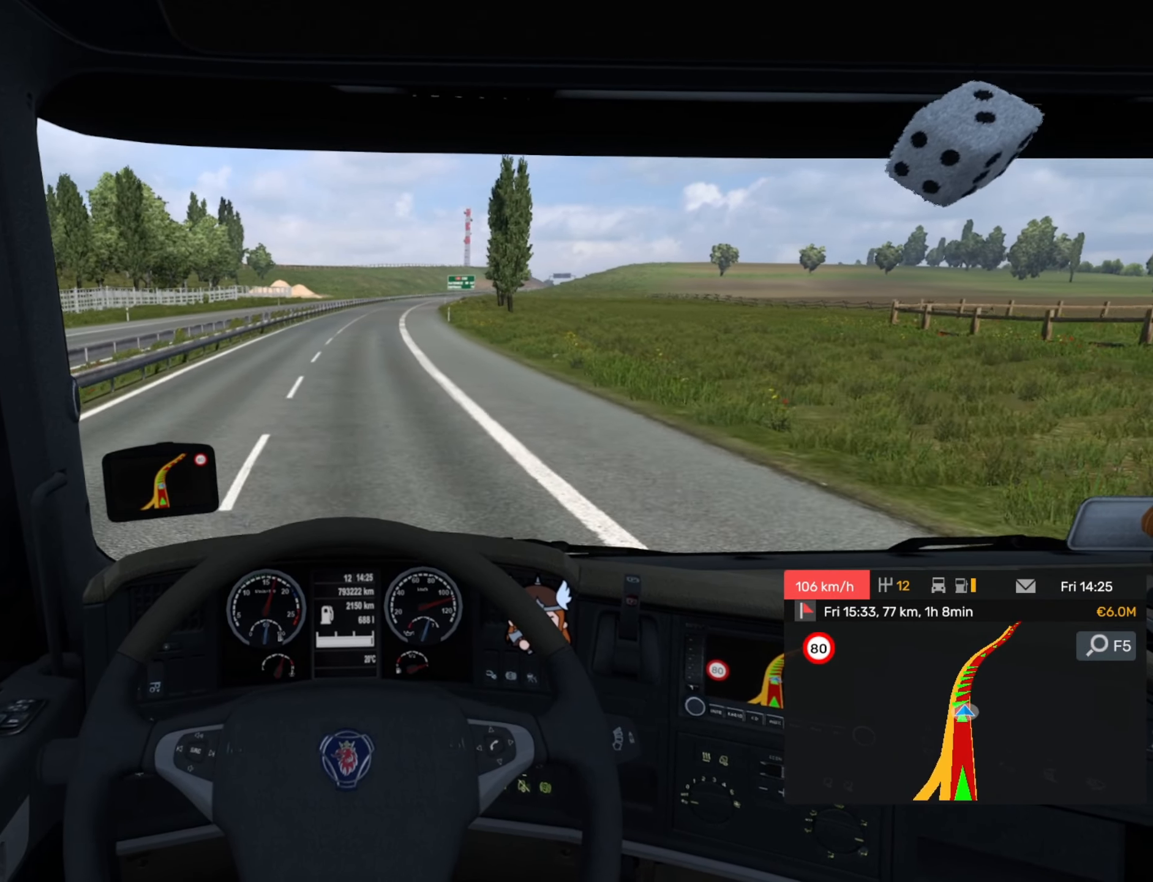
{"buttons": ["R2"], "left_stick": "right", "events": [[367, "left_stick", "right"]]}
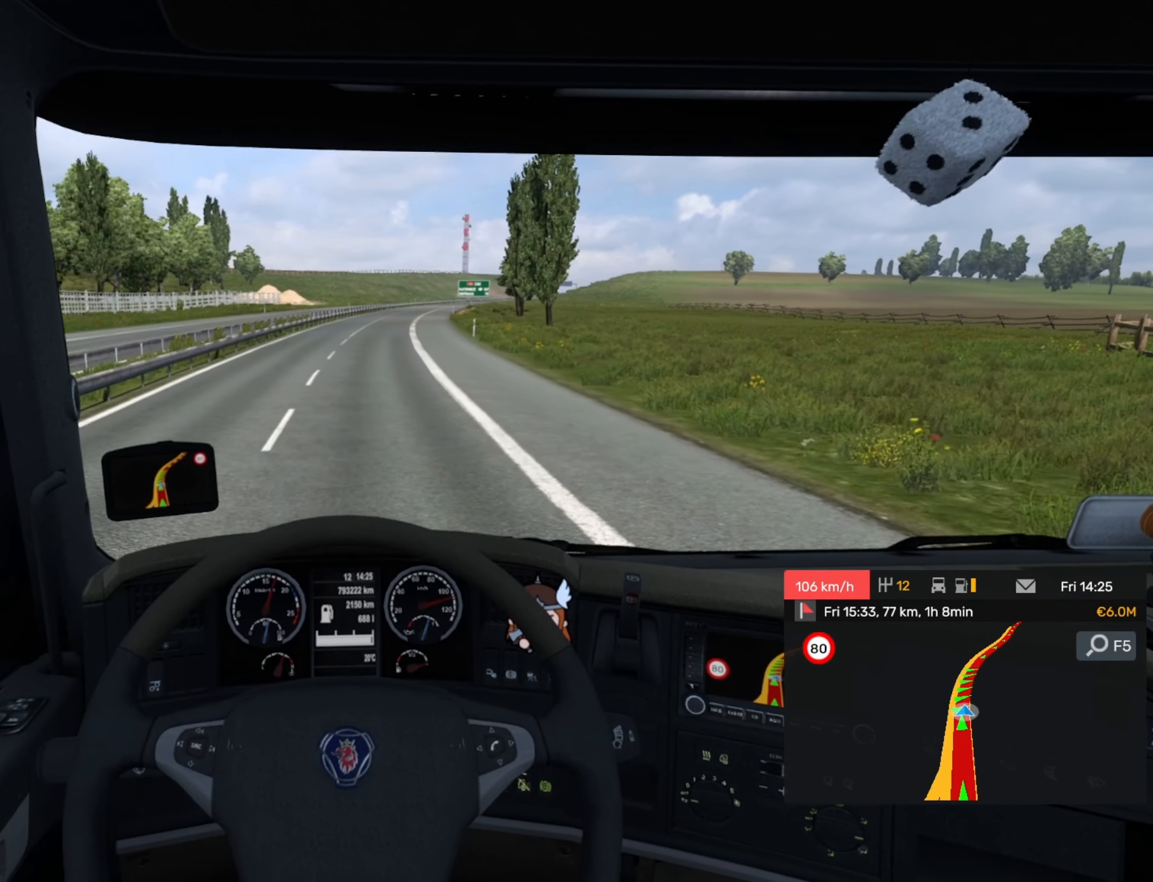
{"buttons": ["R2"], "left_stick": "center", "events": [[133, "left_stick", "center"]]}
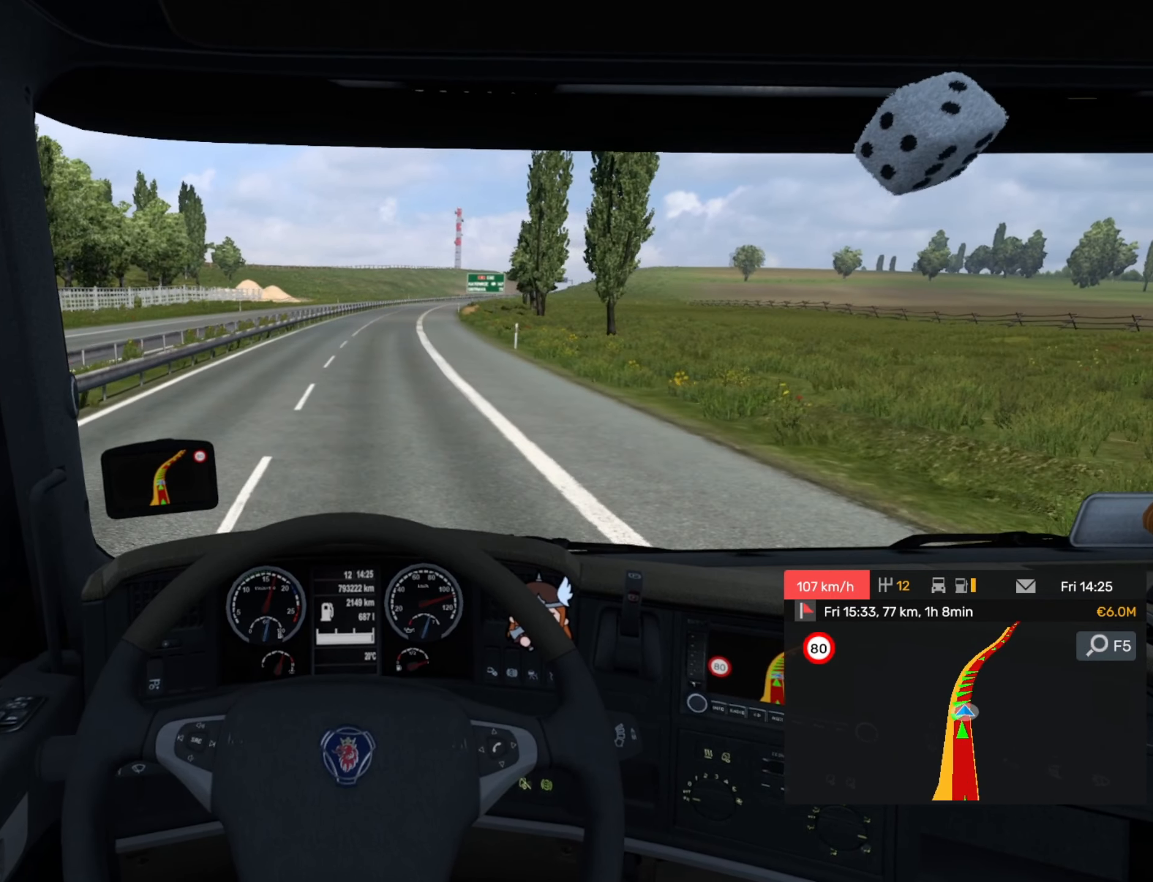
{"buttons": ["R2"], "left_stick": "right", "events": [[83, "left_stick", "right"]]}
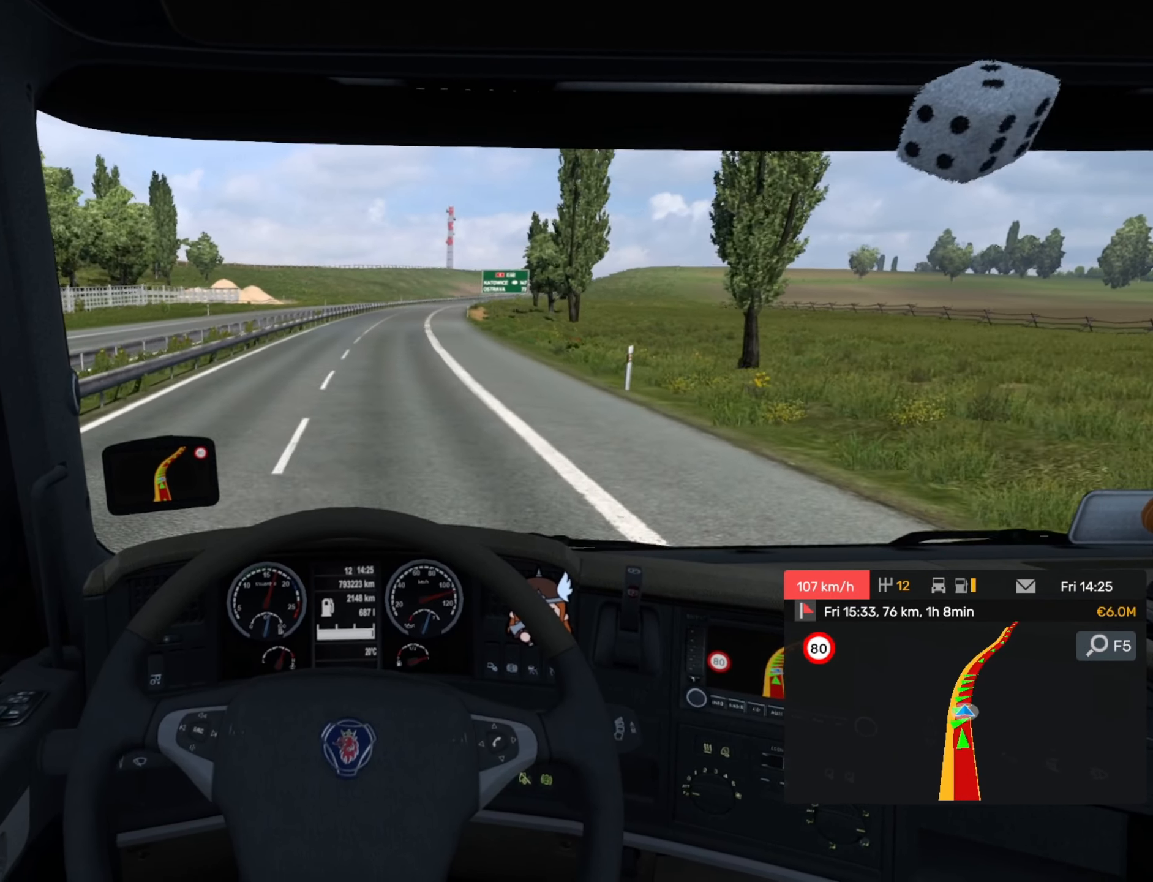
{"buttons": ["R2"], "left_stick": "center", "events": [[450, "left_stick", "center"]]}
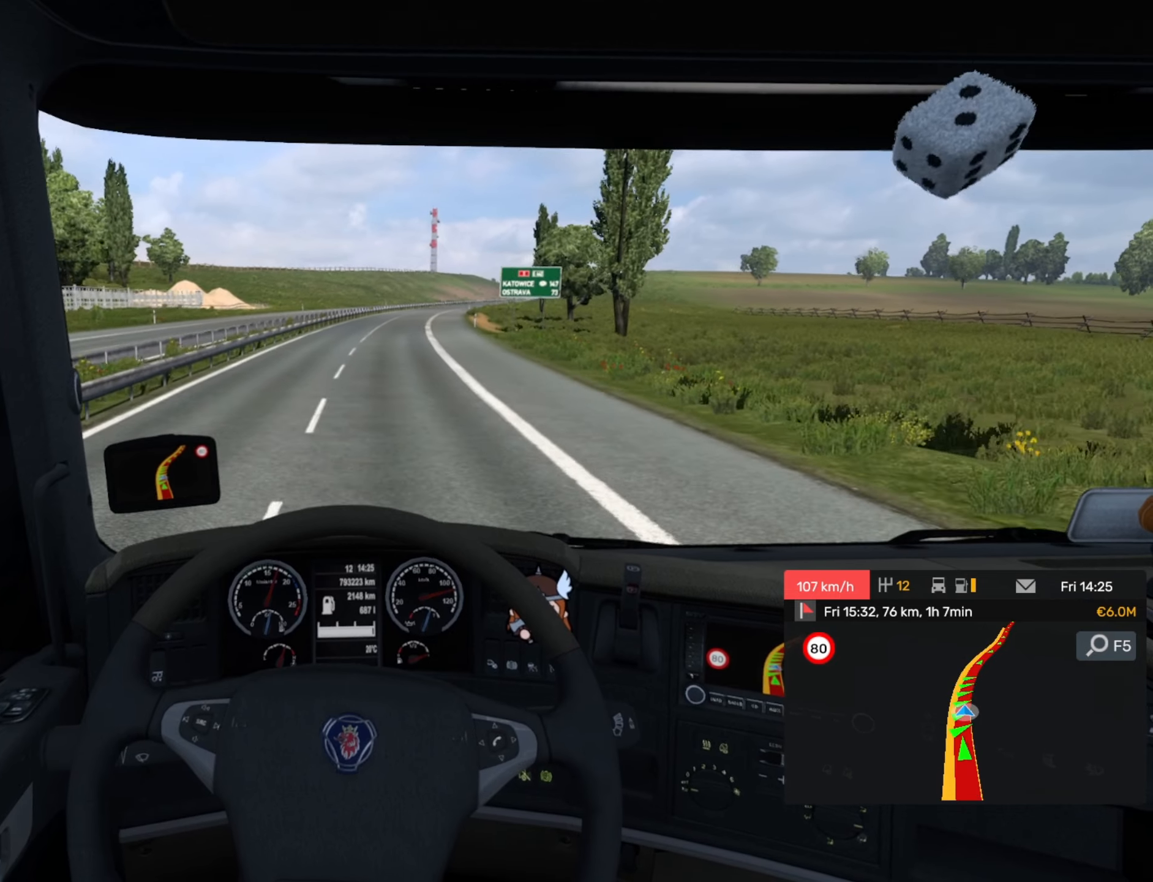
{"buttons": ["R2"], "left_stick": "center", "events": []}
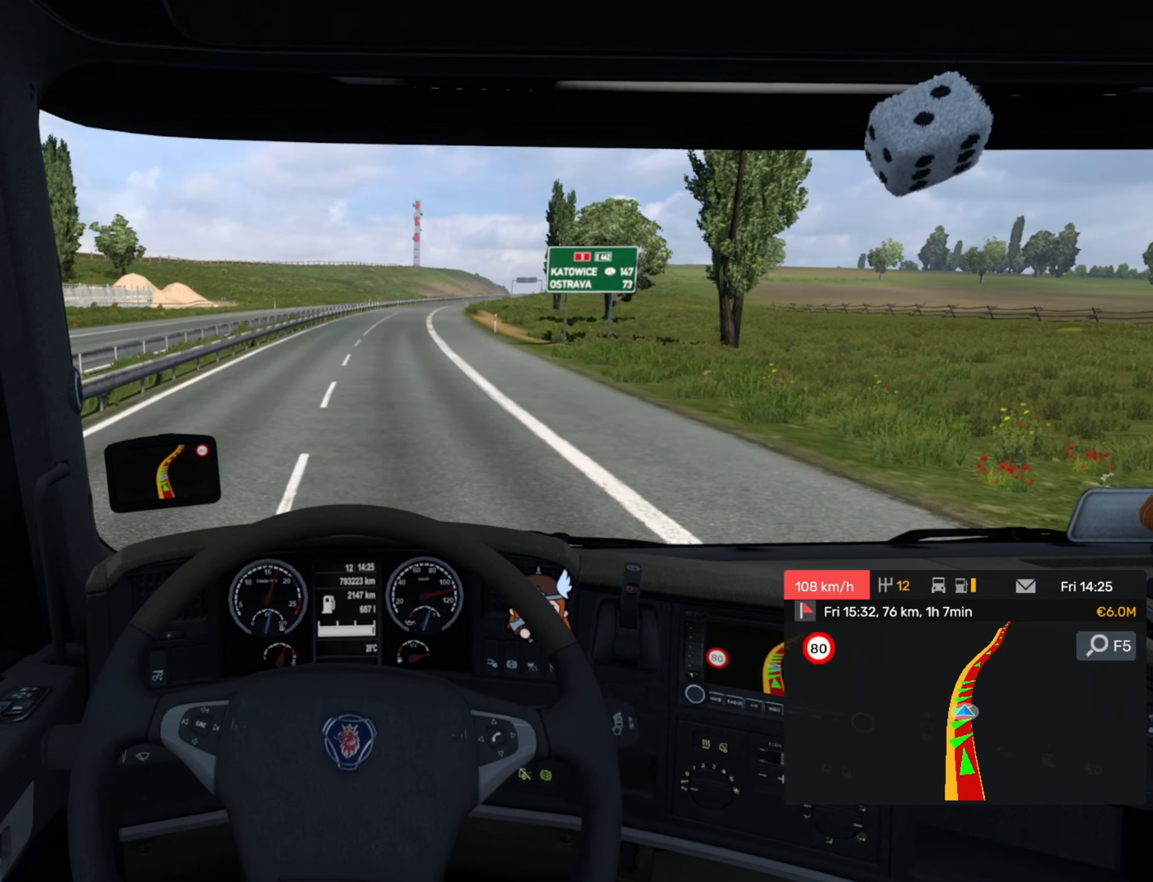
{"buttons": ["R2"], "left_stick": "right", "events": [[100, "left_stick", "right"]]}
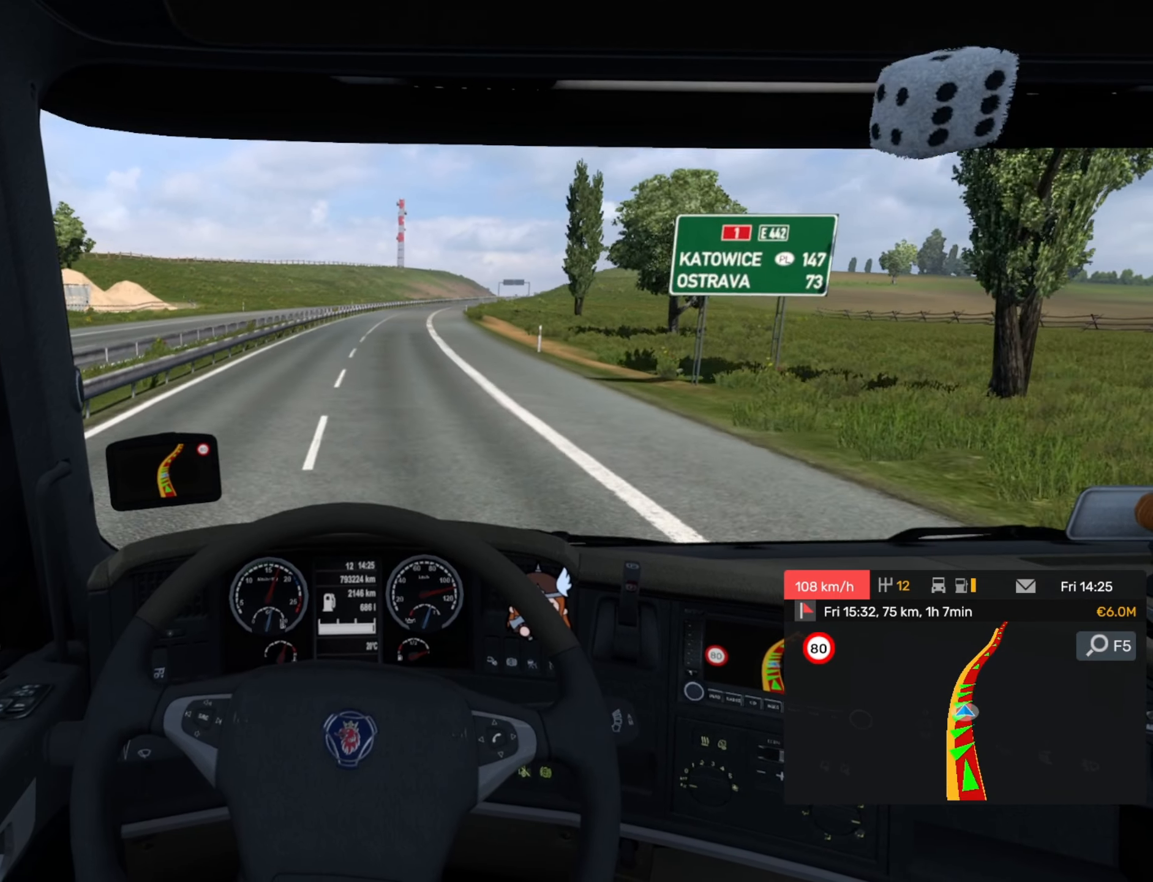
{"buttons": ["R2"], "left_stick": "center", "events": [[416, "left_stick", "center"]]}
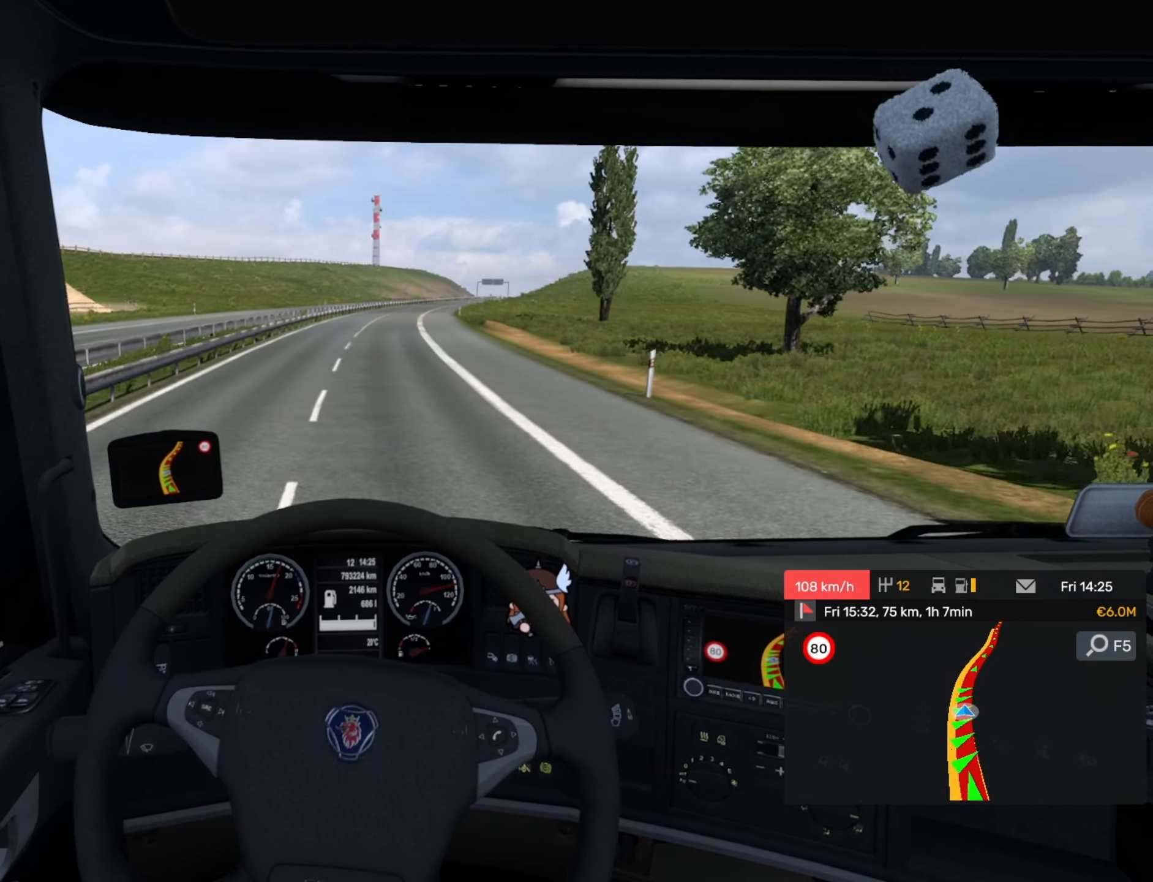
{"buttons": ["R2"], "left_stick": "right", "events": [[366, "left_stick", "right"]]}
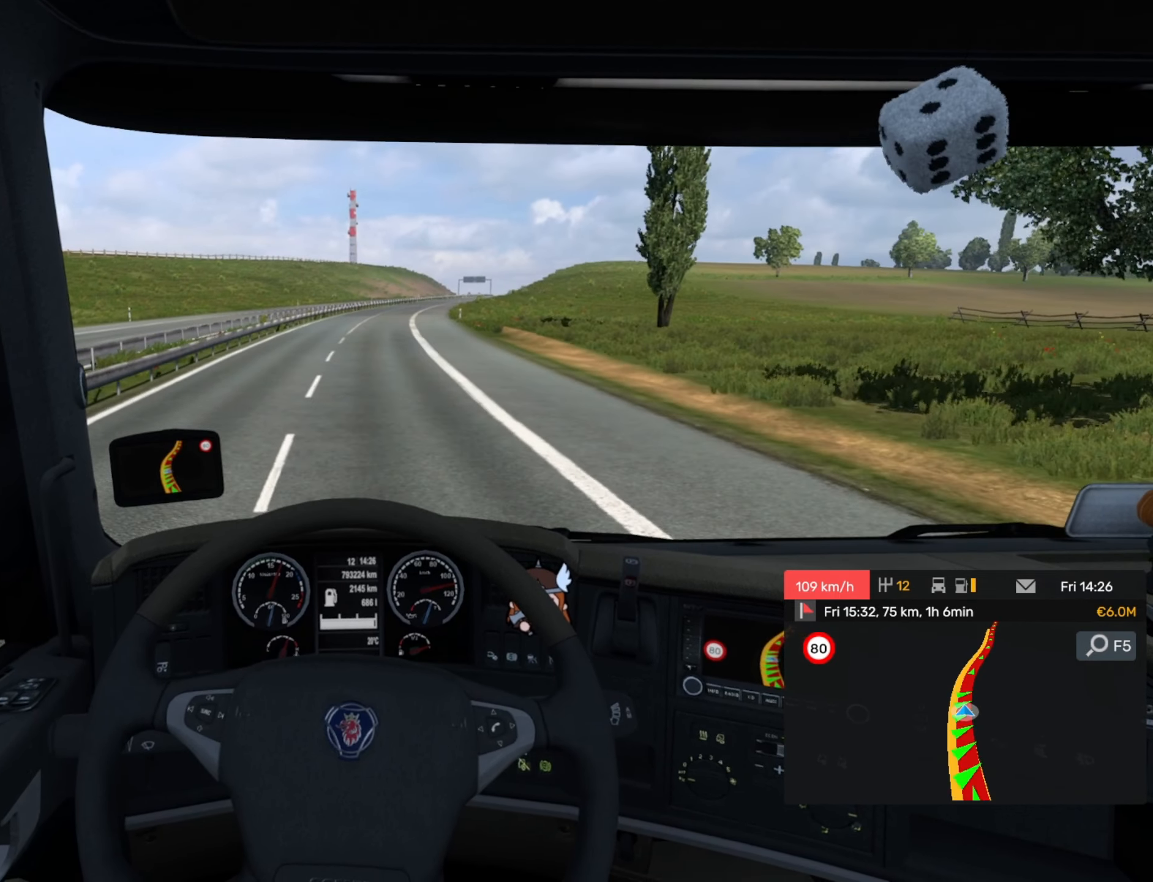
{"buttons": ["R2"], "left_stick": "center", "events": [[183, "left_stick", "center"]]}
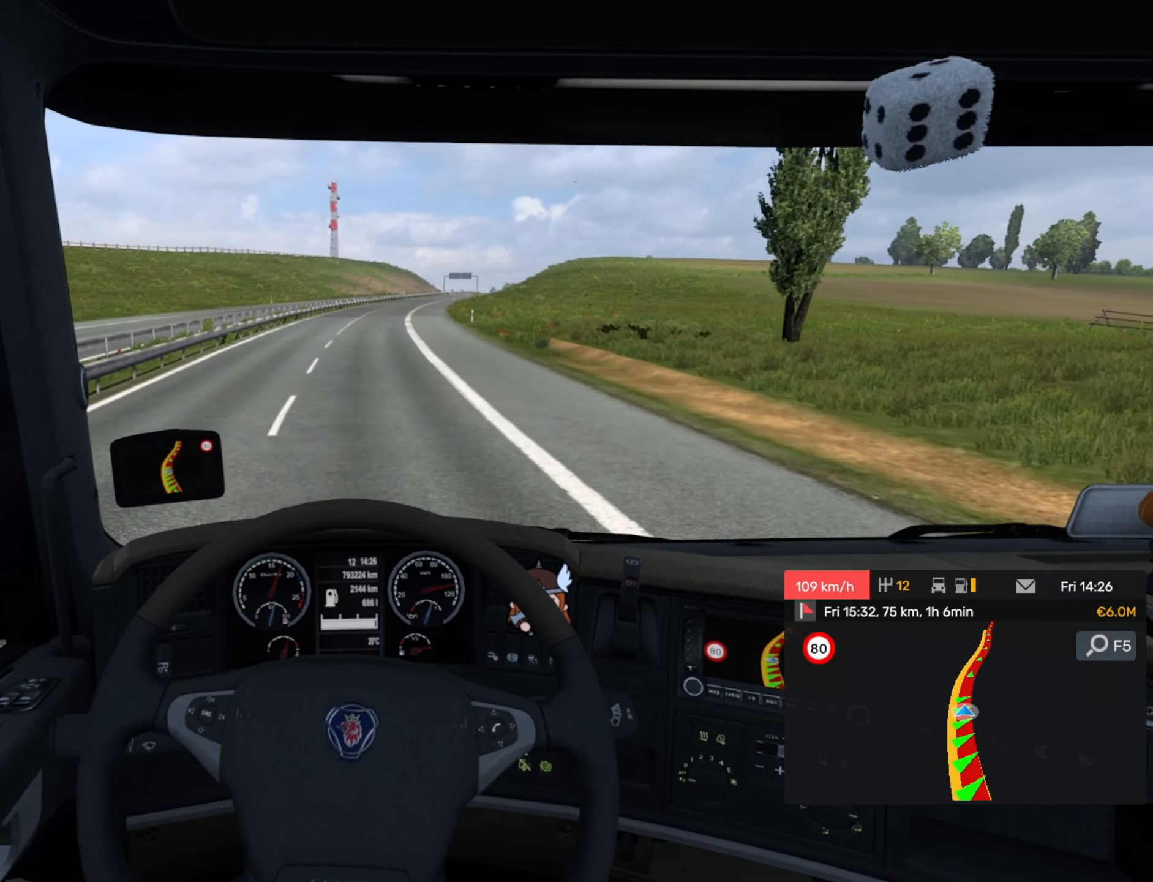
{"buttons": ["R2"], "left_stick": "right", "events": [[500, "left_stick", "right"]]}
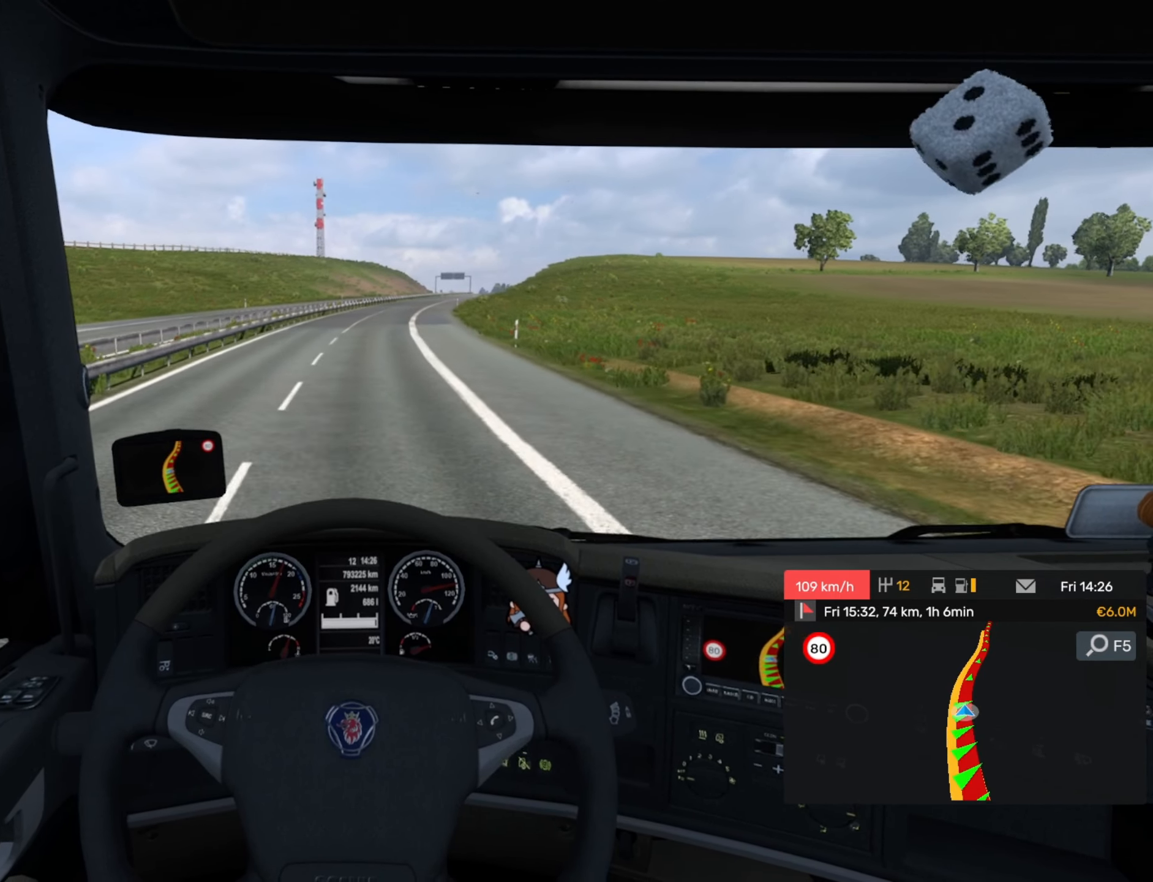
{"buttons": ["R2"], "left_stick": "center", "events": [[500, "left_stick", "center"]]}
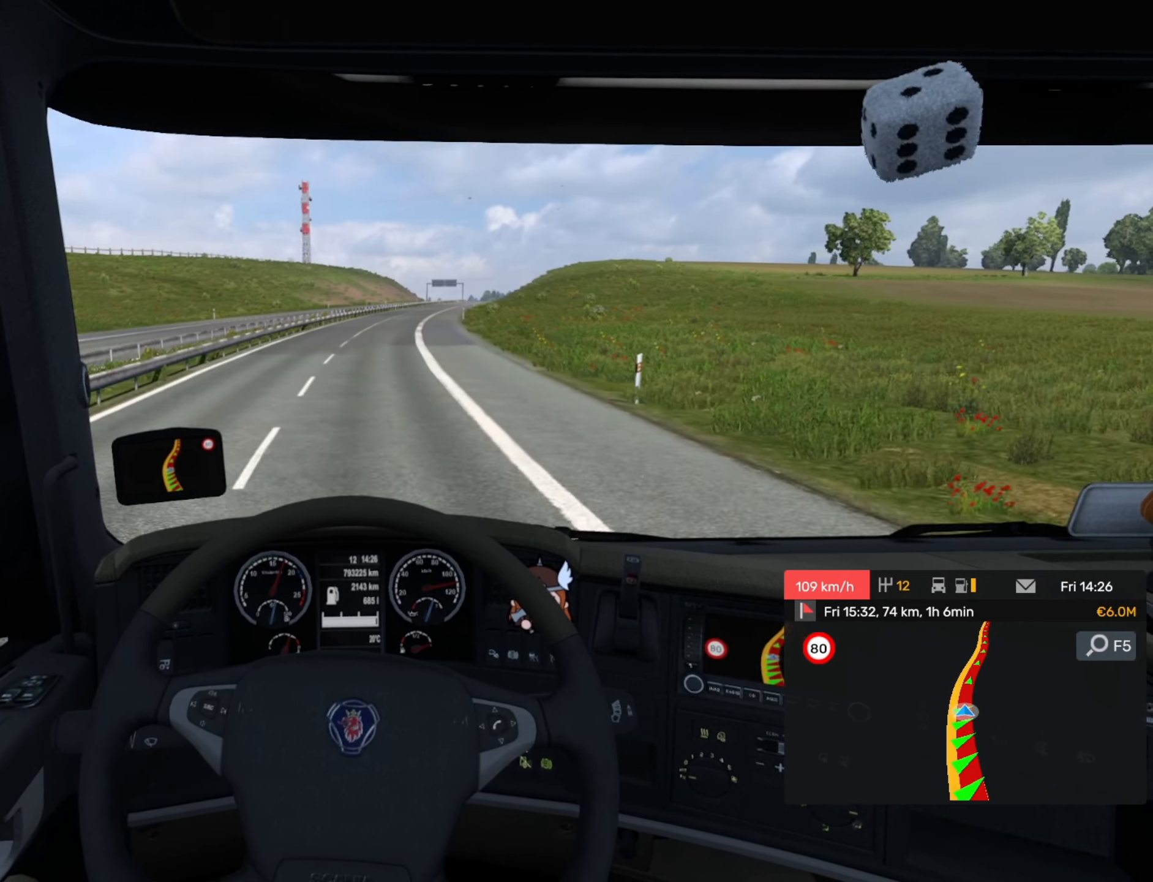
{"buttons": ["R2"], "left_stick": "right", "events": [[483, "left_stick", "right"]]}
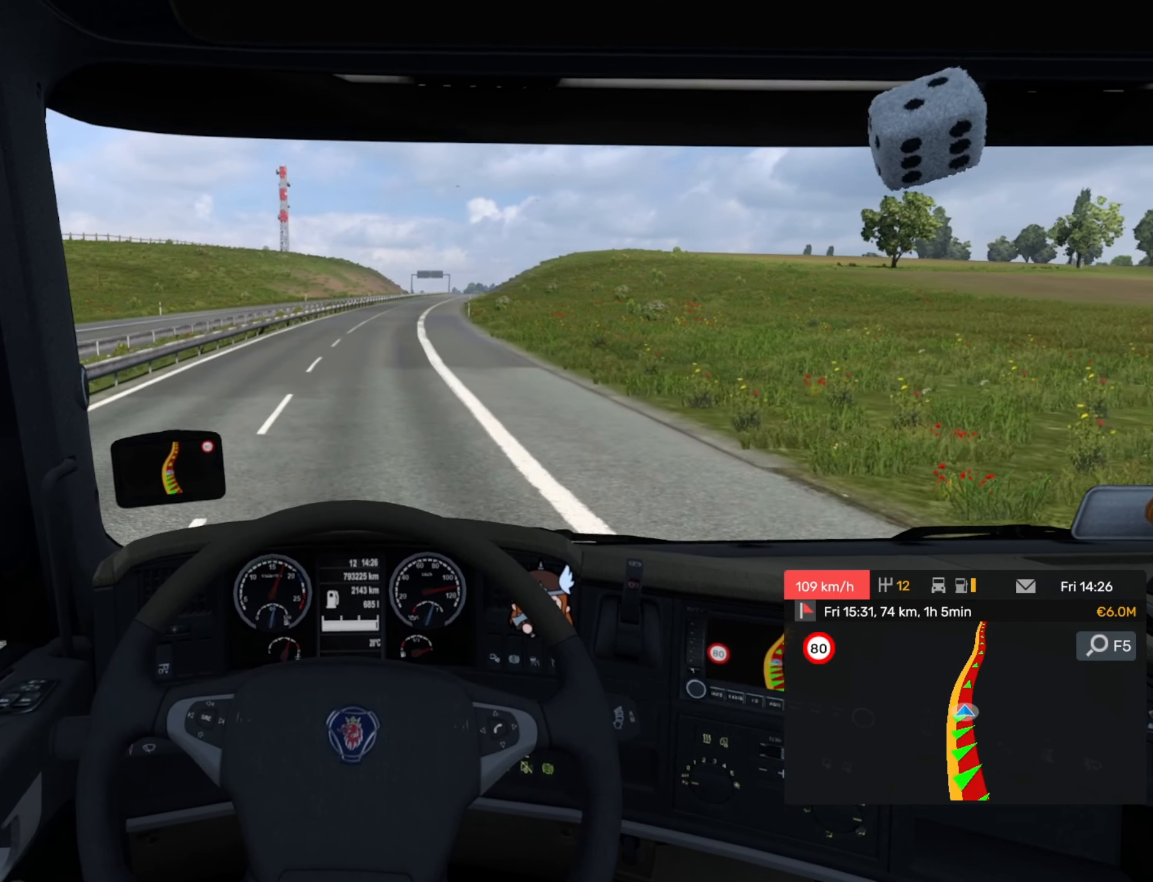
{"buttons": ["R2"], "left_stick": "right", "events": [[283, "left_stick", "center"], [433, "left_stick", "right"]]}
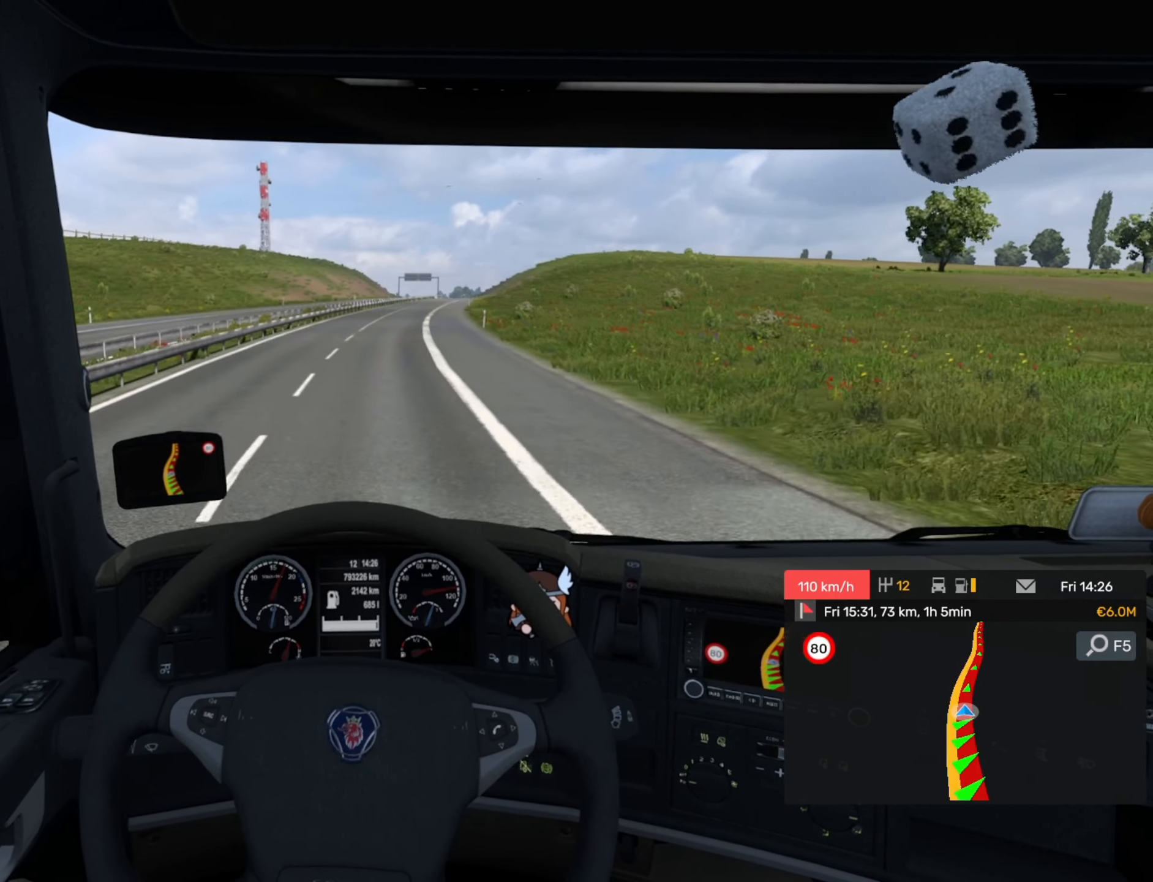
{"buttons": ["R2"], "left_stick": "center", "events": [[300, "left_stick", "center"]]}
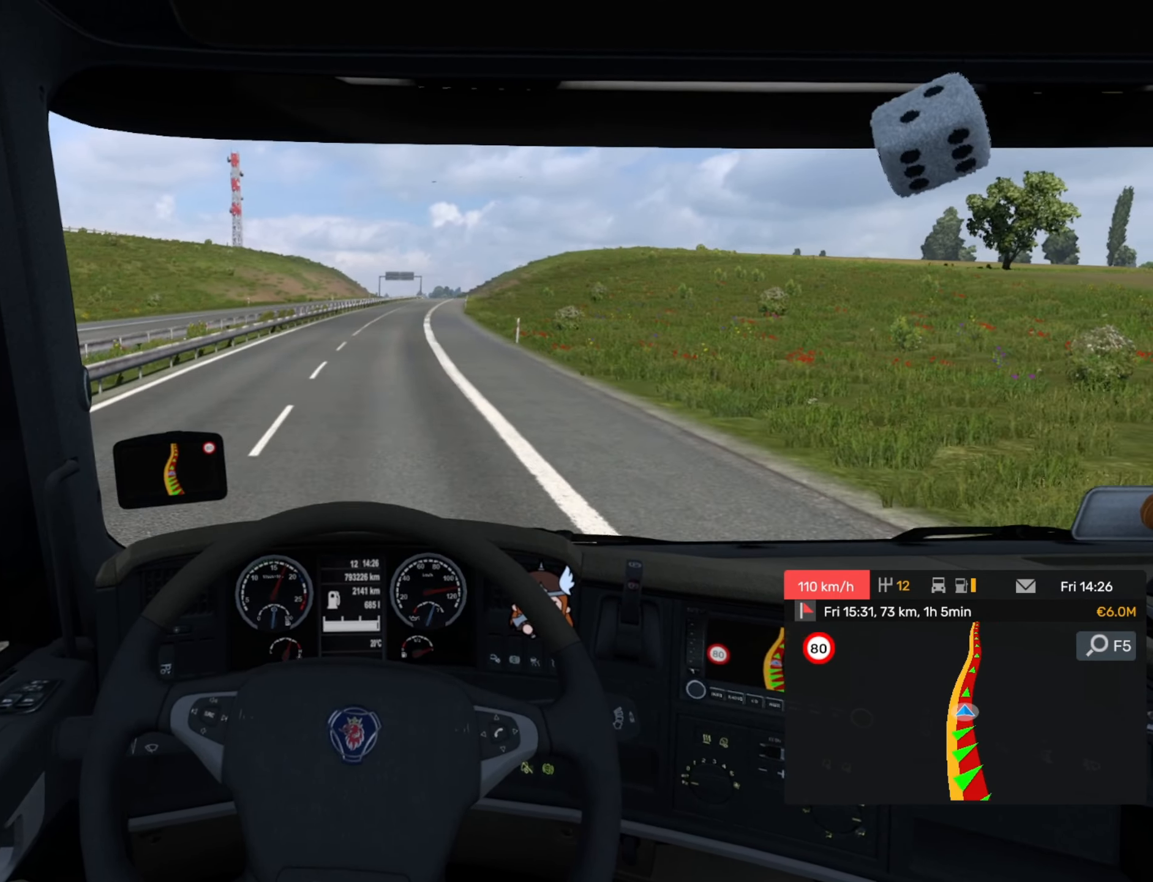
{"buttons": ["R2"], "left_stick": "right", "events": [[416, "left_stick", "right"]]}